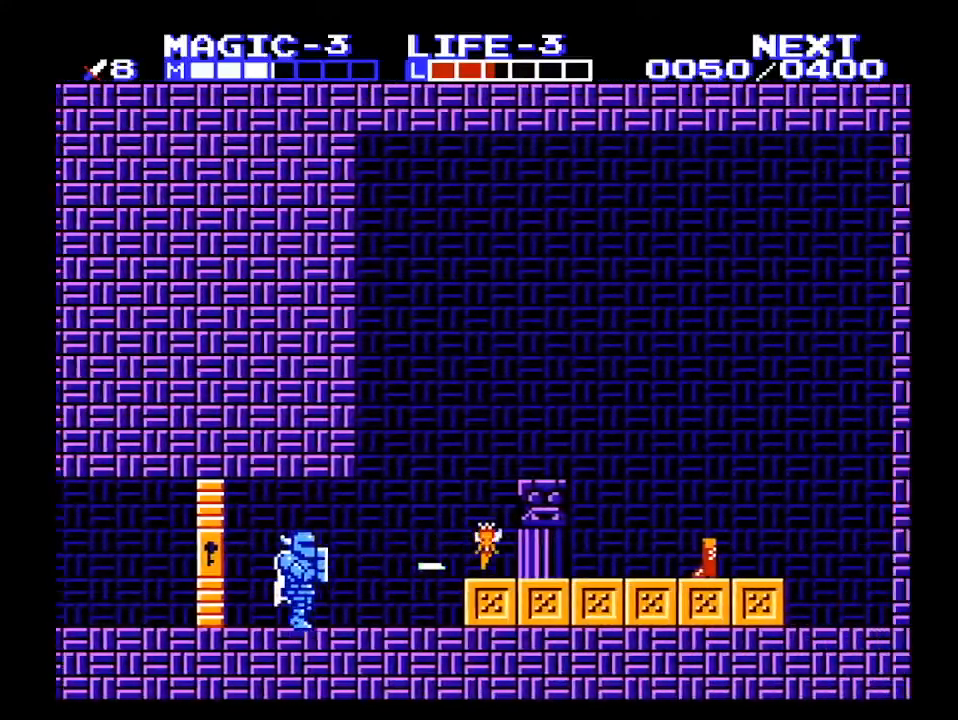
Gameplay with a controller (Nintendo layout); each line is a JSON object with the inputs held at the frame after it. "events" lists button and stick changes between this image and that frame as [ms after this image, input, new state], when the widget could be followed in between. Not read: L3 R3 START.
{"buttons": ["DPAD_RIGHT"], "events": []}
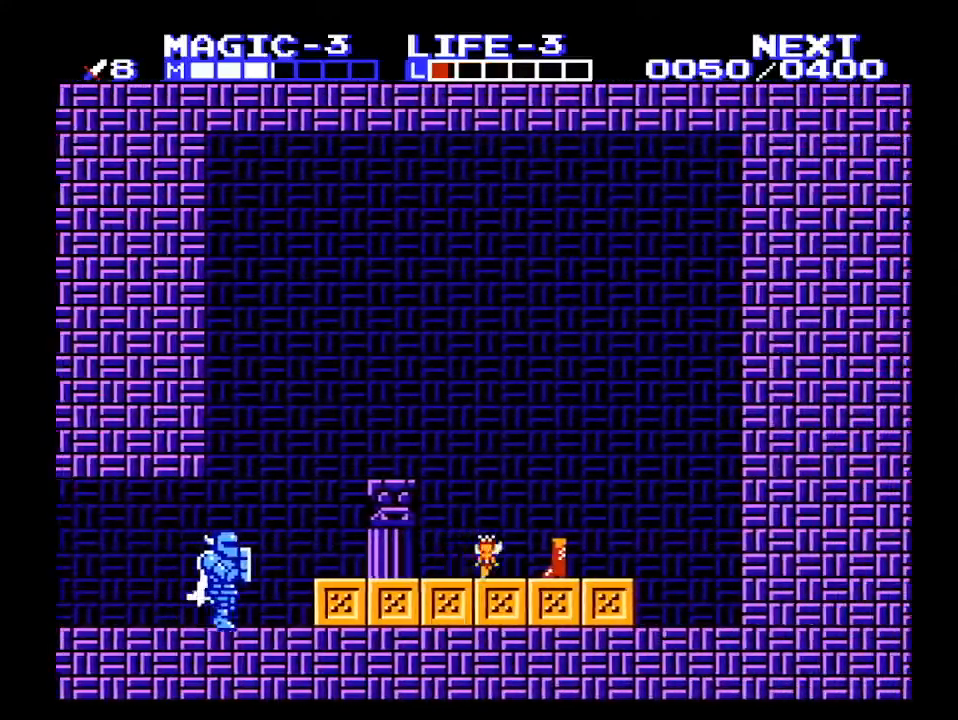
{"buttons": ["DPAD_RIGHT"], "events": []}
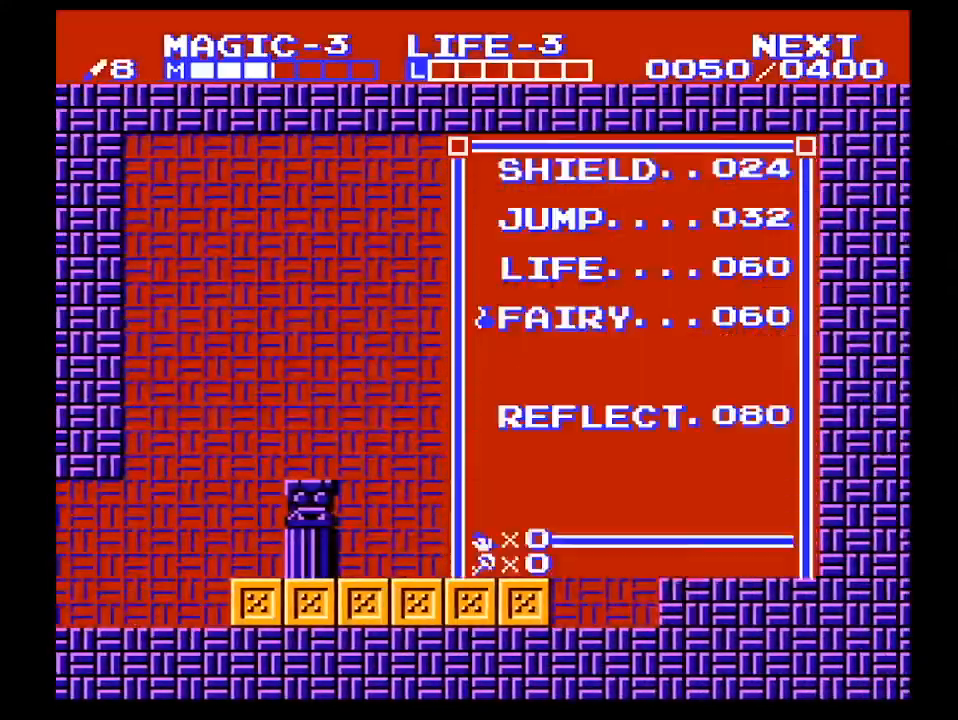
{"buttons": ["DPAD_RIGHT"], "events": []}
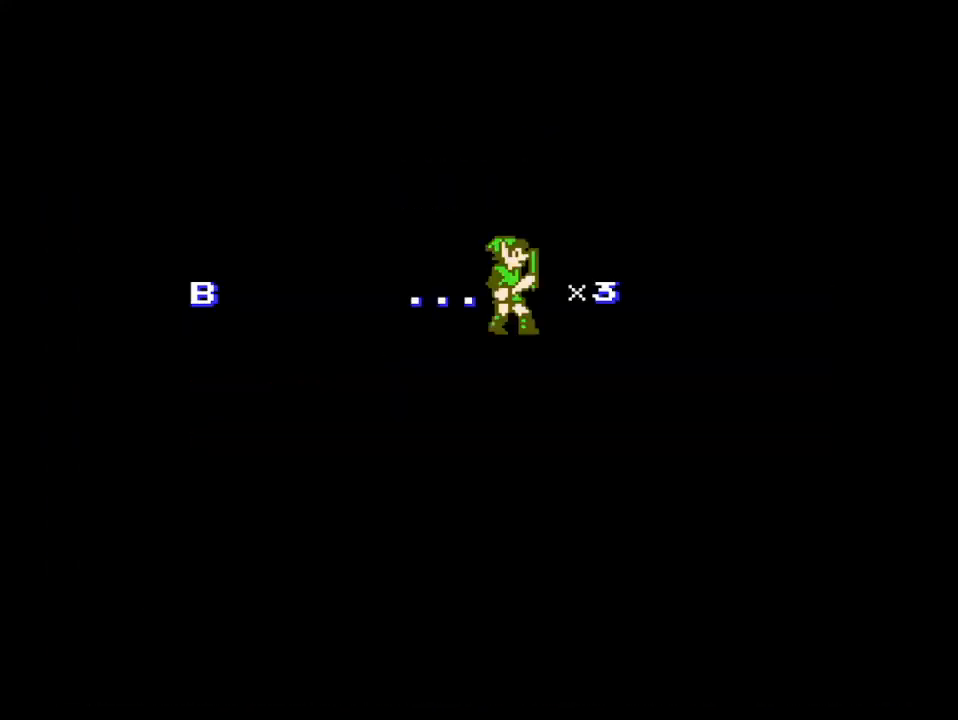
{"buttons": ["DPAD_LEFT"], "events": [[200, "DPAD_RIGHT", "up"], [233, "DPAD_LEFT", "down"]]}
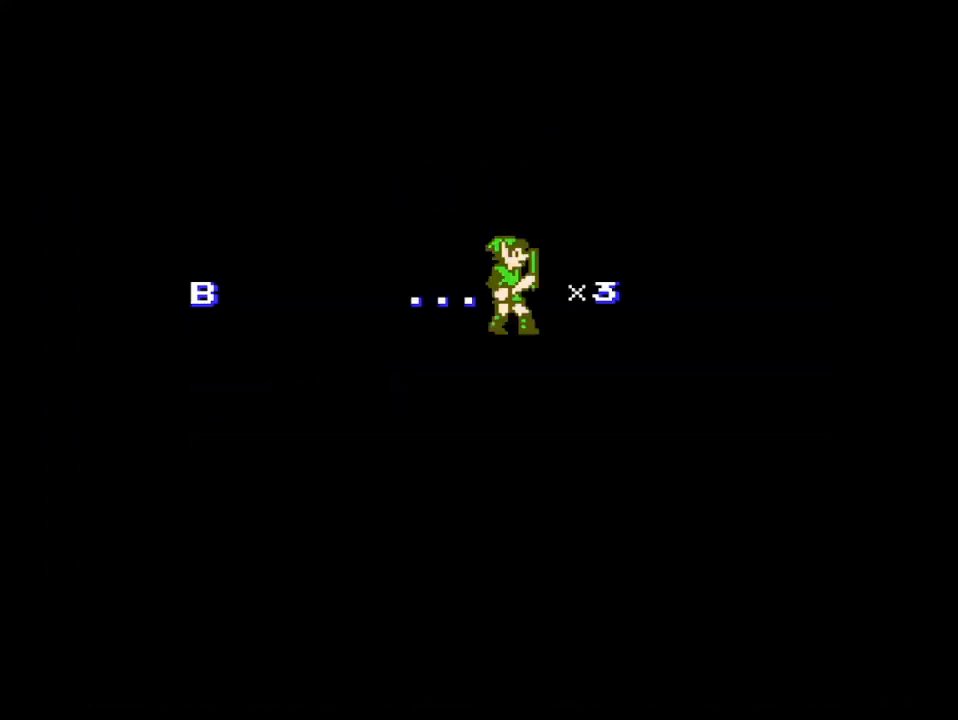
{"buttons": ["DPAD_LEFT"], "events": []}
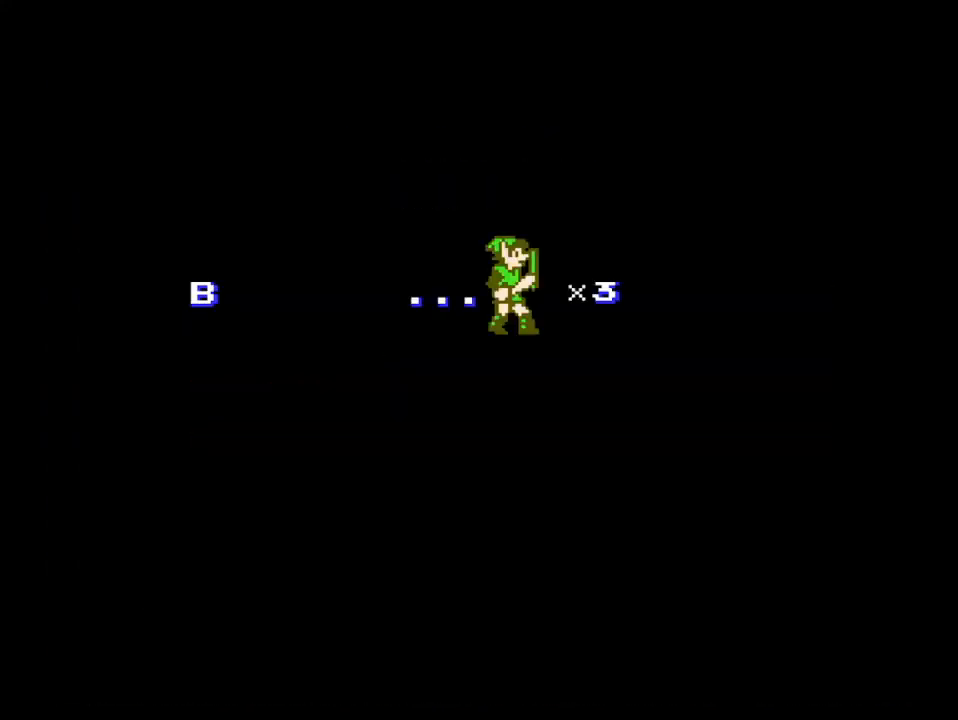
{"buttons": ["DPAD_LEFT"], "events": []}
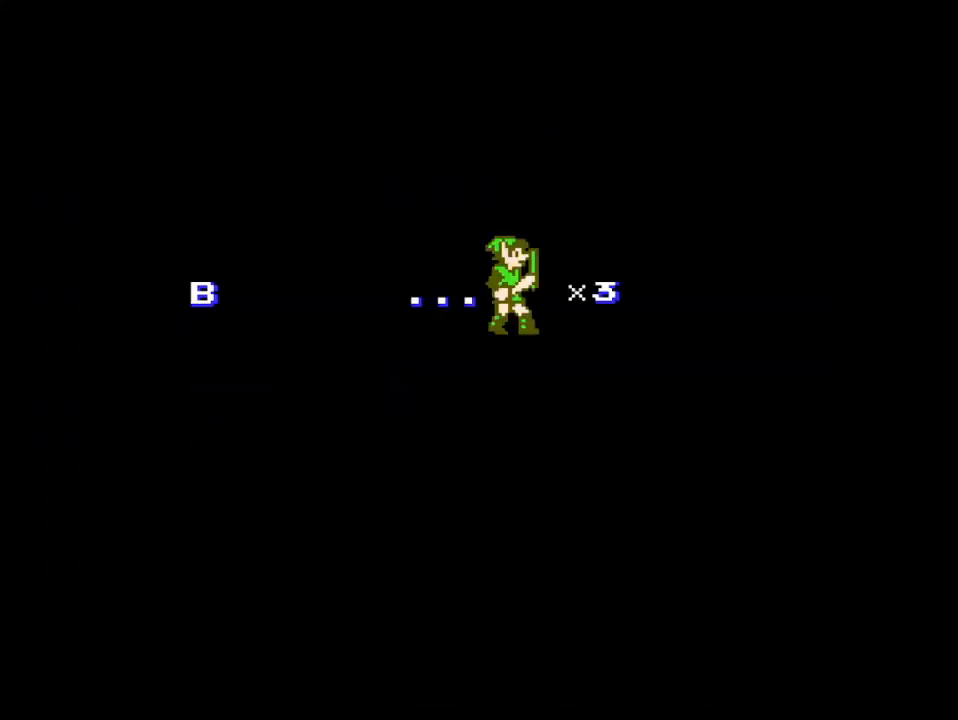
{"buttons": ["DPAD_LEFT"], "events": []}
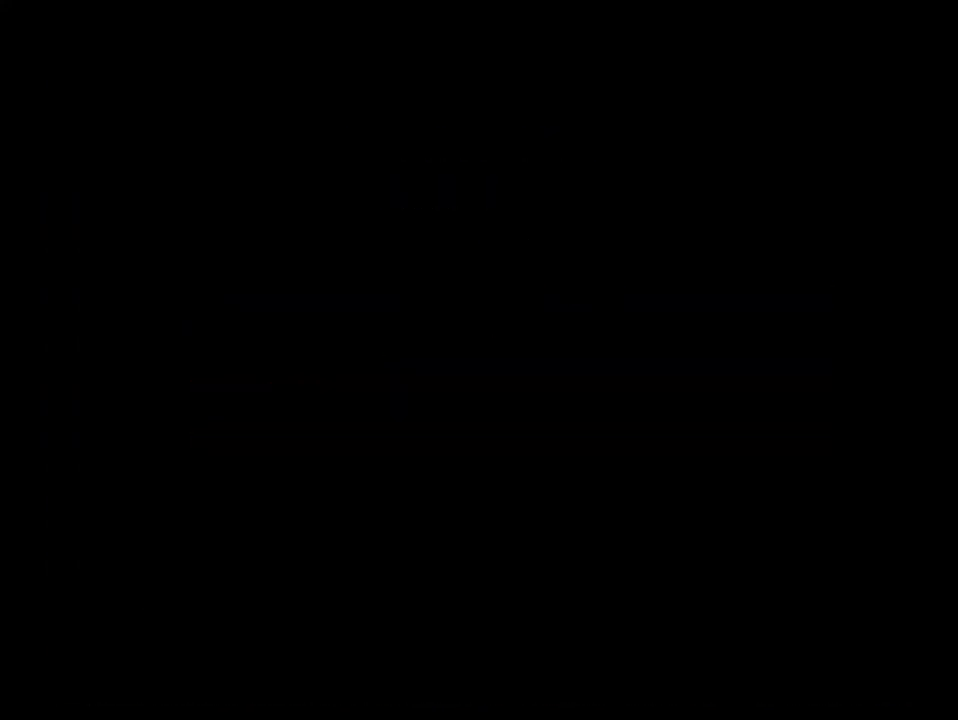
{"buttons": ["DPAD_LEFT"], "events": []}
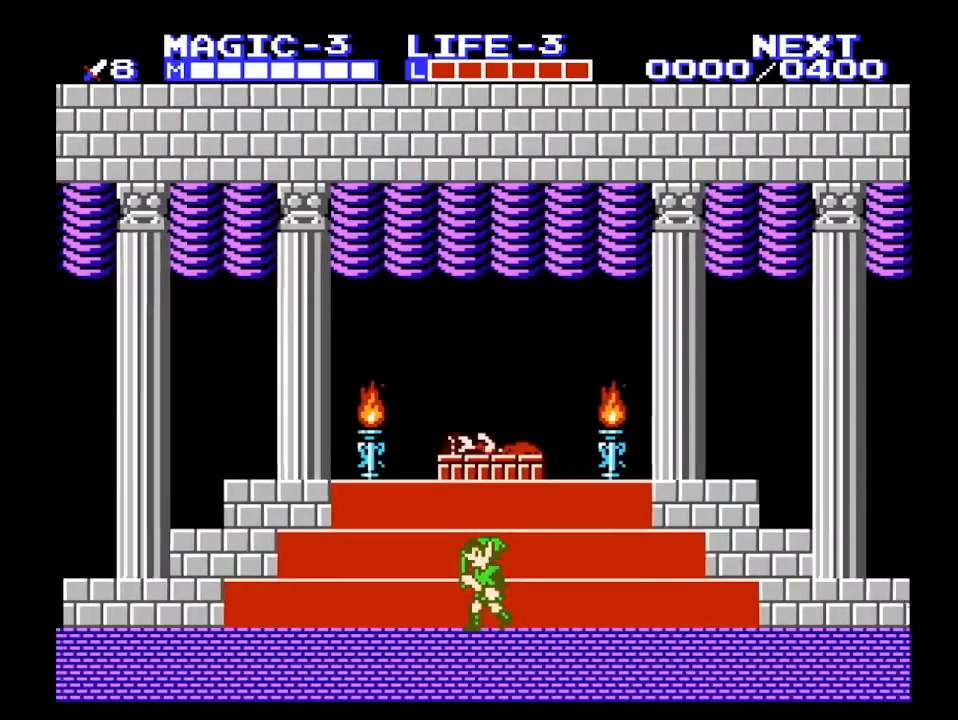
{"buttons": ["DPAD_LEFT"], "events": []}
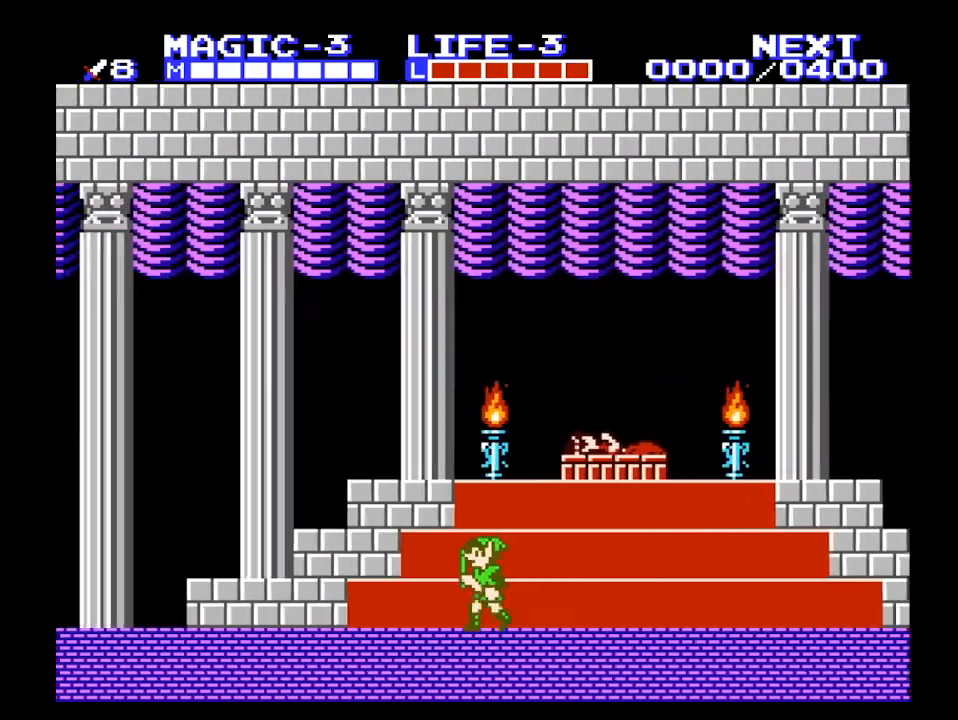
{"buttons": ["DPAD_LEFT"], "events": []}
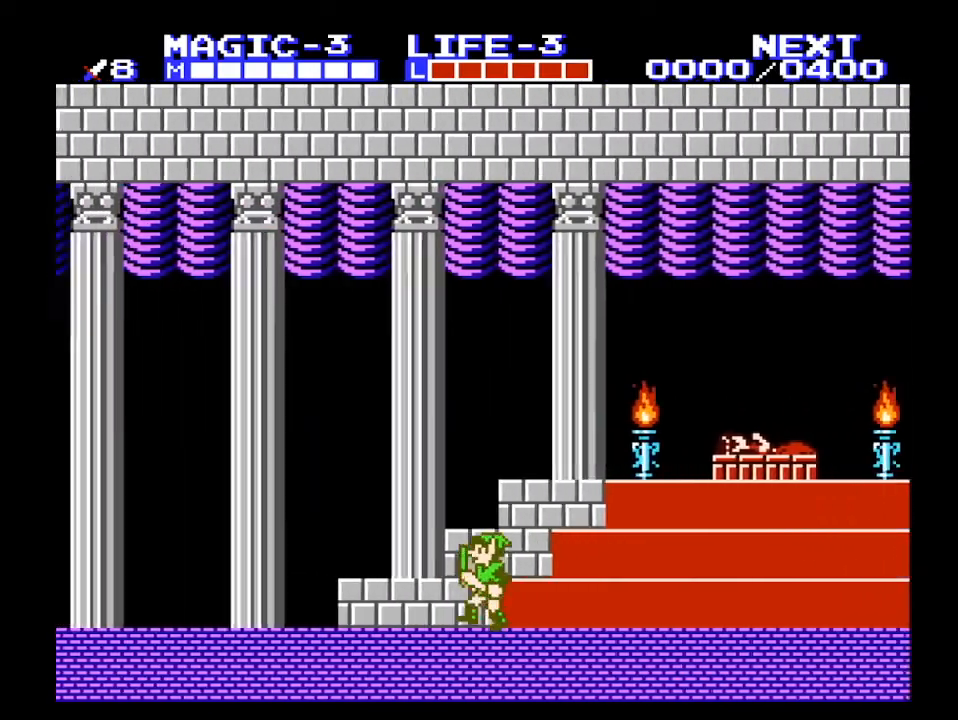
{"buttons": ["DPAD_LEFT"], "events": []}
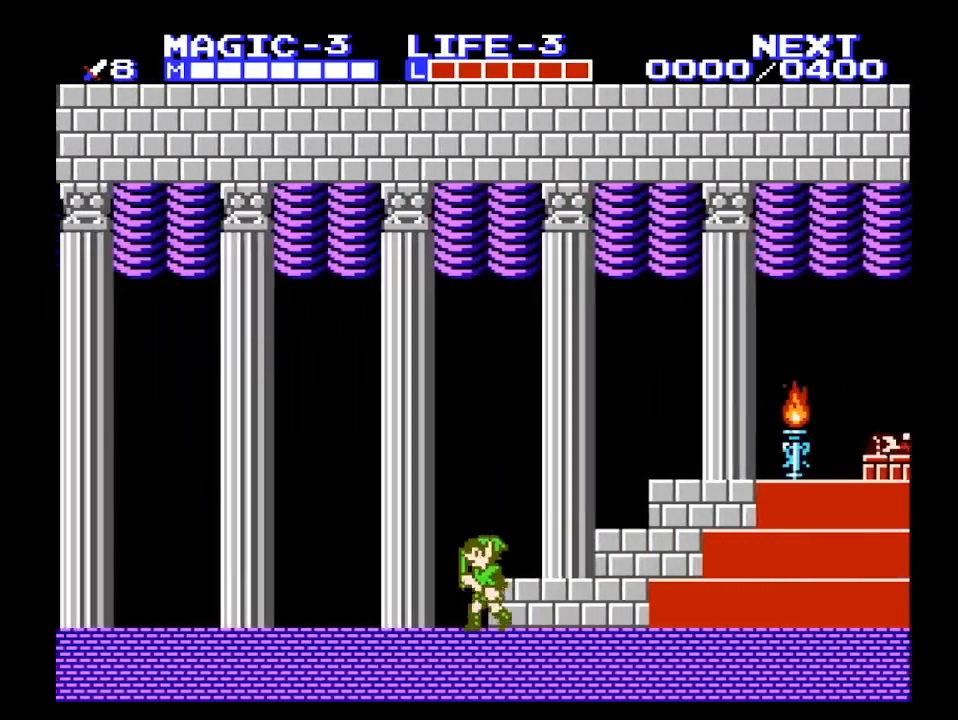
{"buttons": ["DPAD_LEFT"], "events": []}
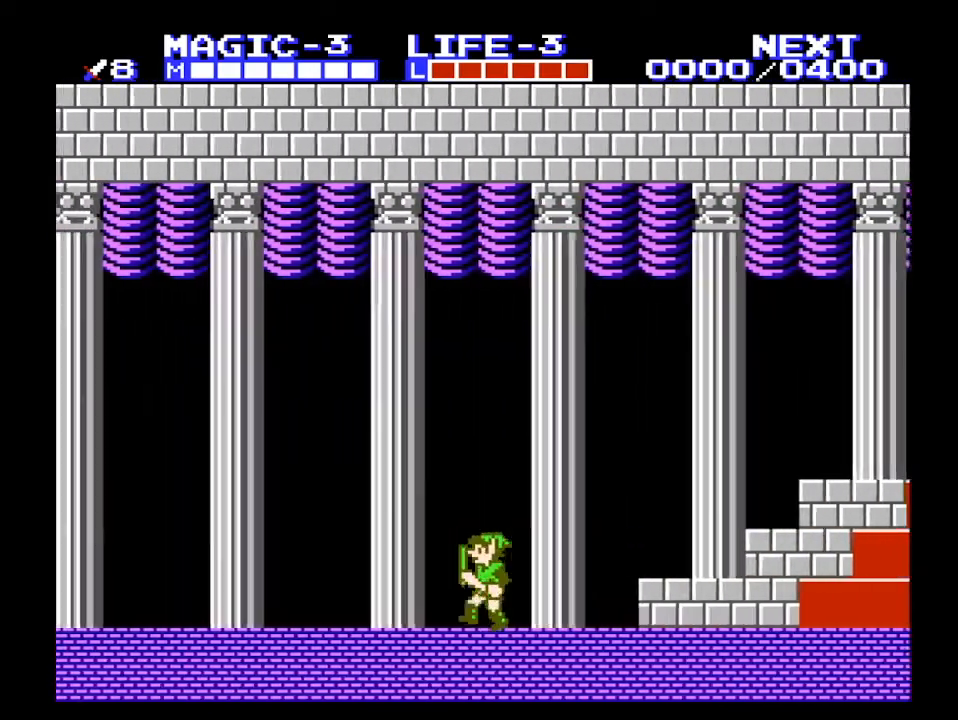
{"buttons": ["DPAD_LEFT"], "events": []}
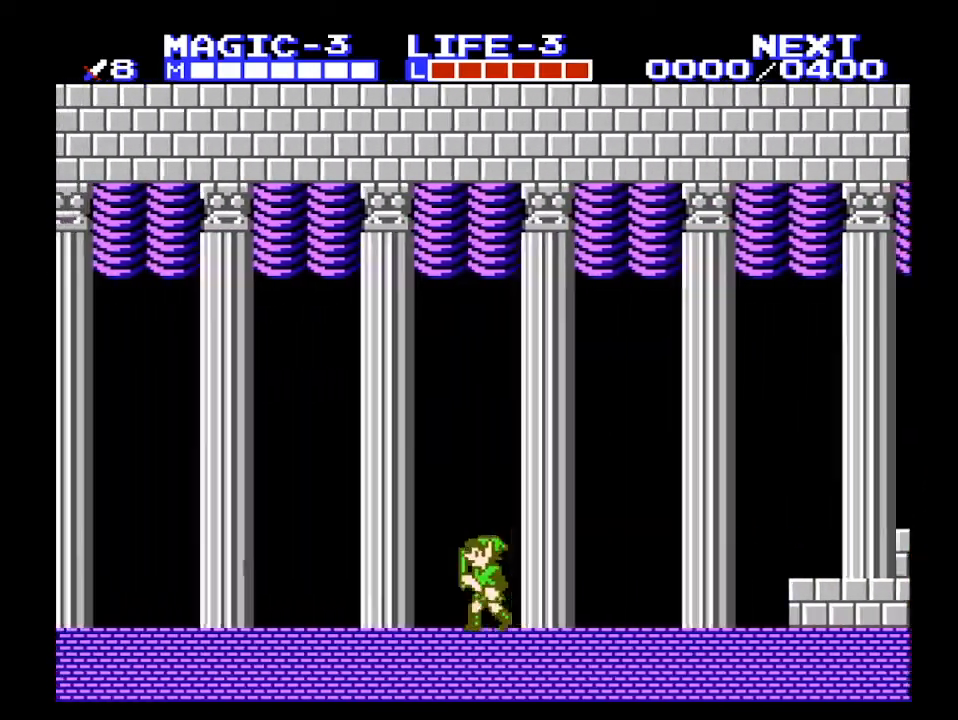
{"buttons": ["DPAD_LEFT"], "events": []}
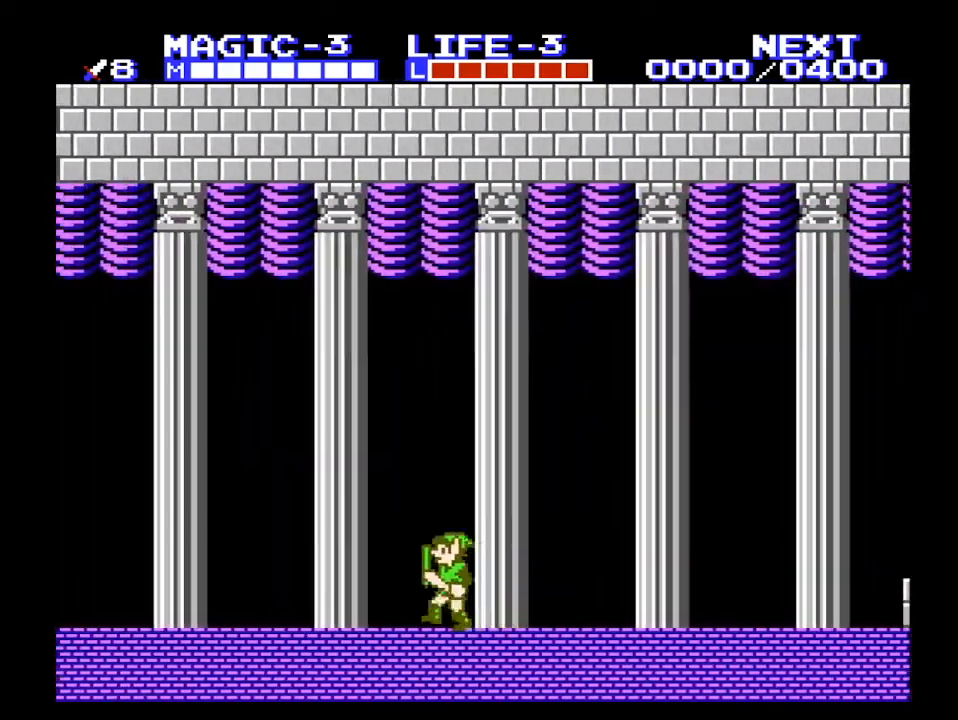
{"buttons": ["DPAD_LEFT"], "events": [[133, "A", "down"], [267, "A", "up"]]}
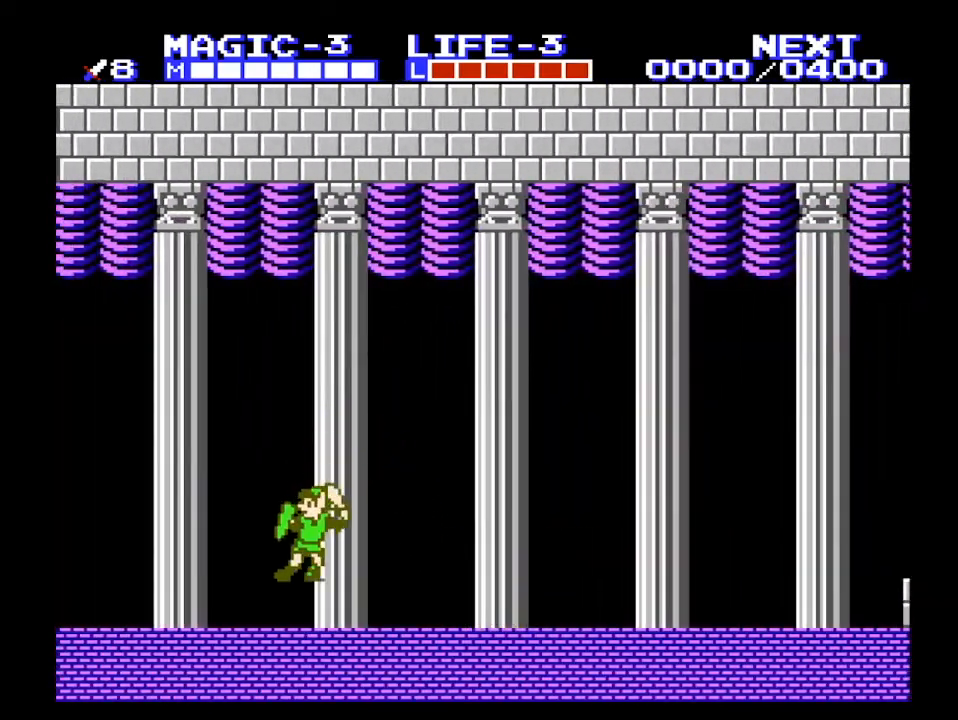
{"buttons": ["DPAD_LEFT"], "events": [[67, "B", "down"], [200, "B", "up"]]}
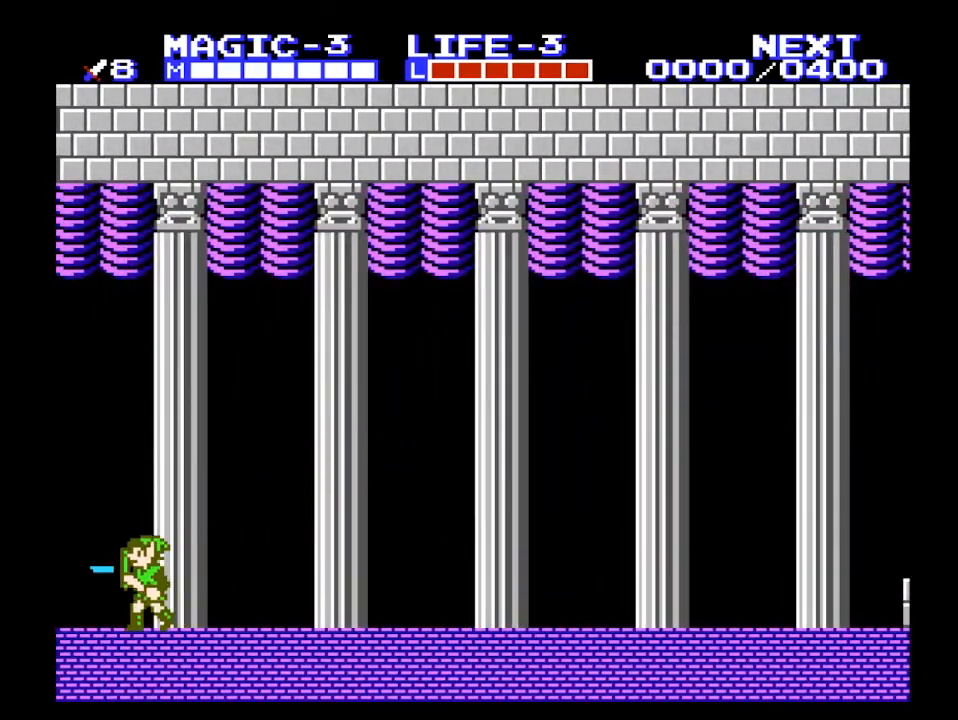
{"buttons": [], "events": [[167, "A", "down"], [267, "DPAD_LEFT", "up"], [300, "A", "up"]]}
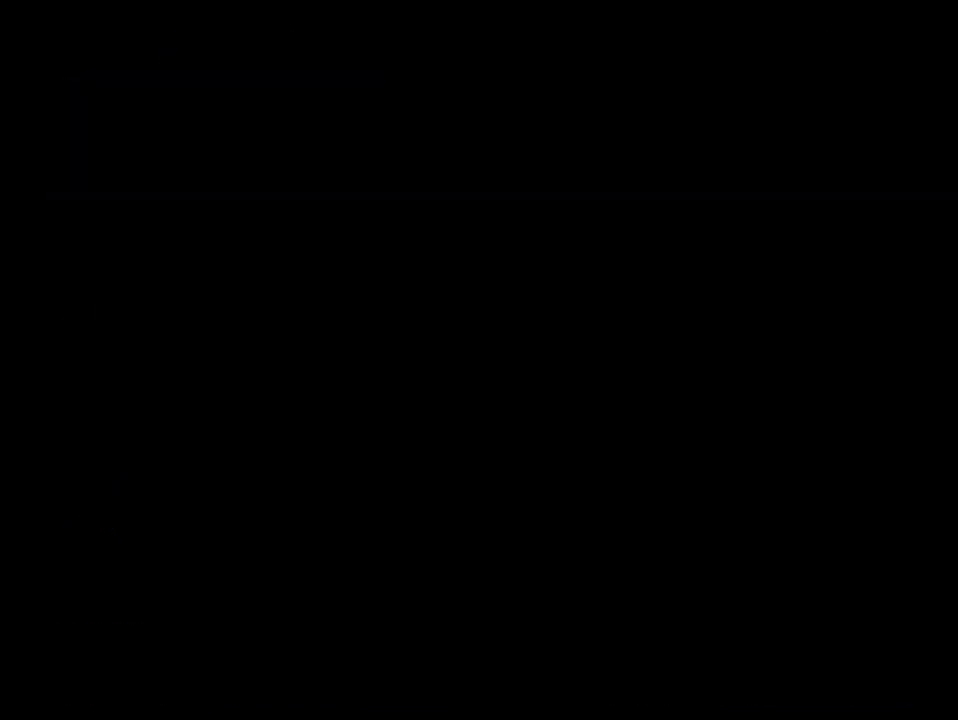
{"buttons": ["DPAD_RIGHT"], "events": [[233, "DPAD_RIGHT", "down"]]}
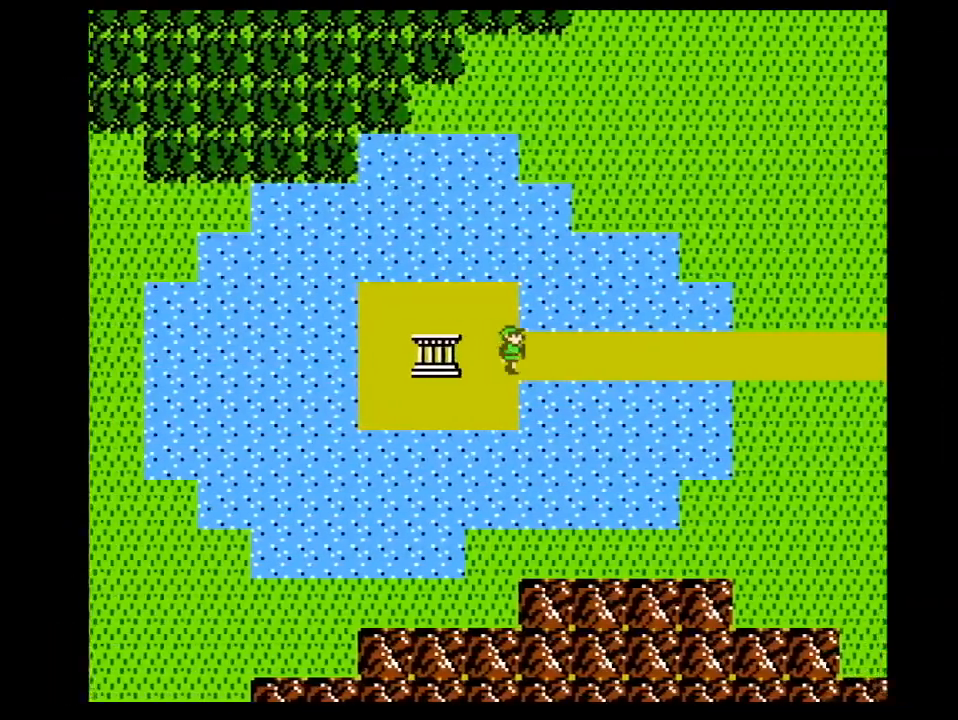
{"buttons": ["DPAD_RIGHT"], "events": []}
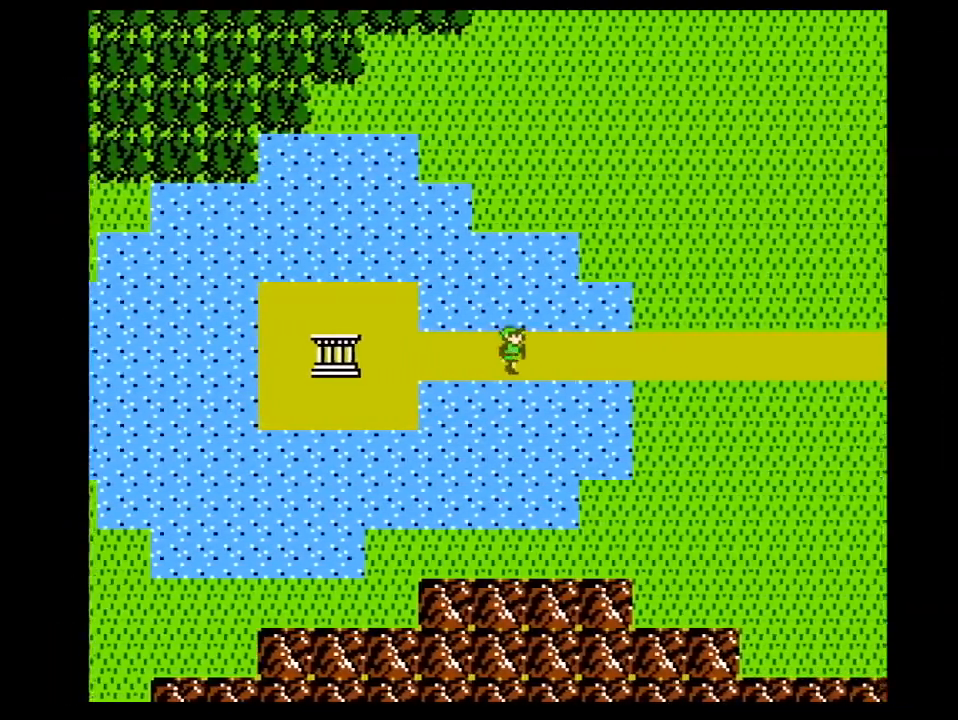
{"buttons": ["DPAD_RIGHT"], "events": []}
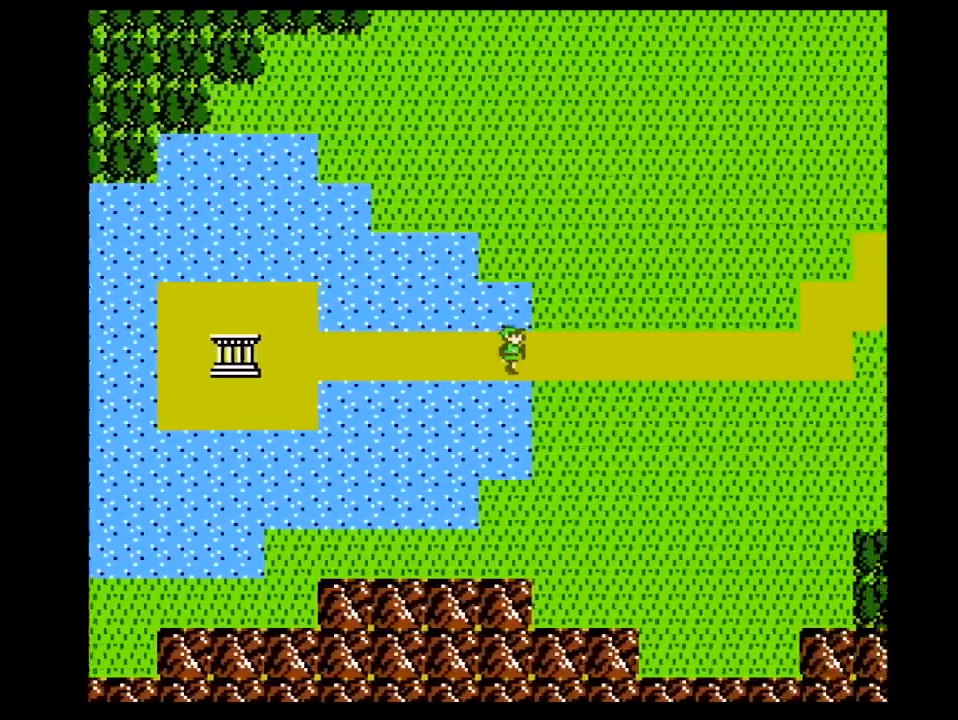
{"buttons": ["DPAD_RIGHT"], "events": []}
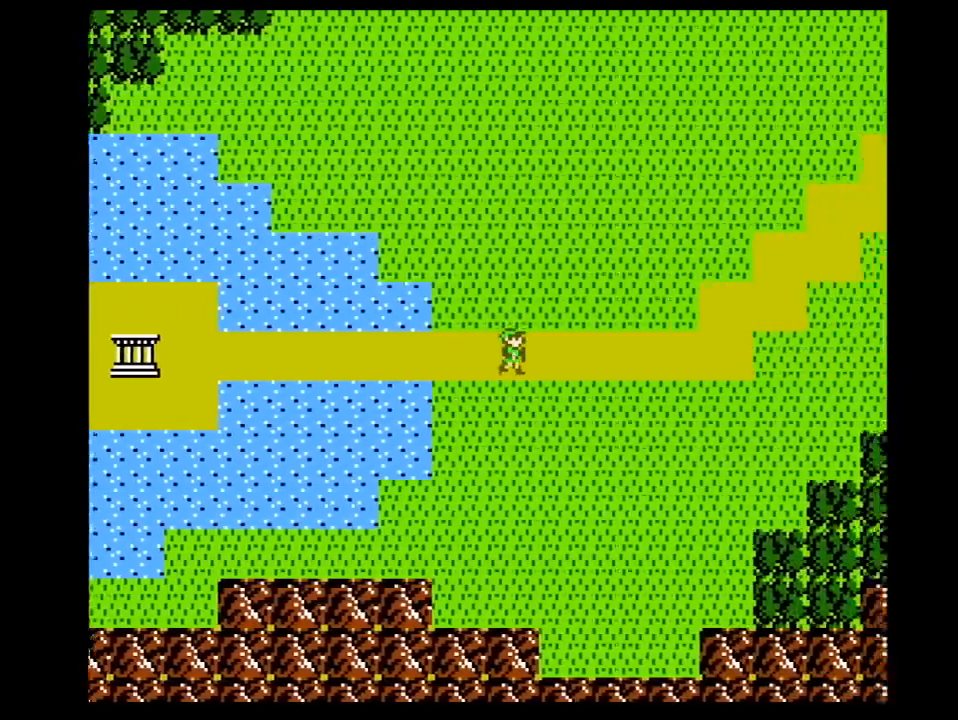
{"buttons": ["DPAD_RIGHT"], "events": []}
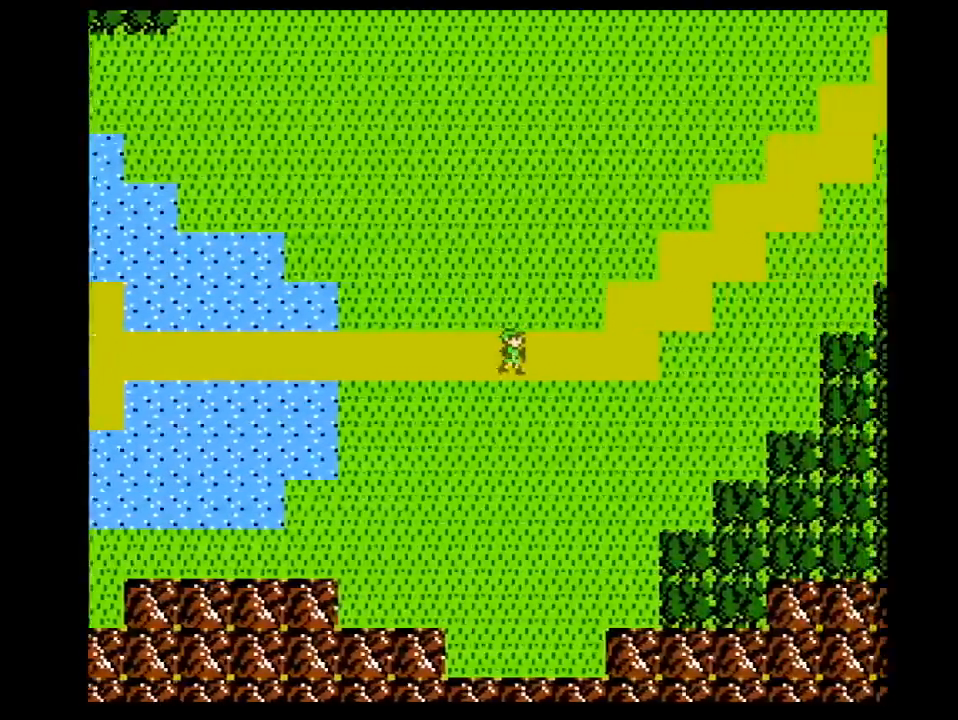
{"buttons": ["DPAD_RIGHT"], "events": []}
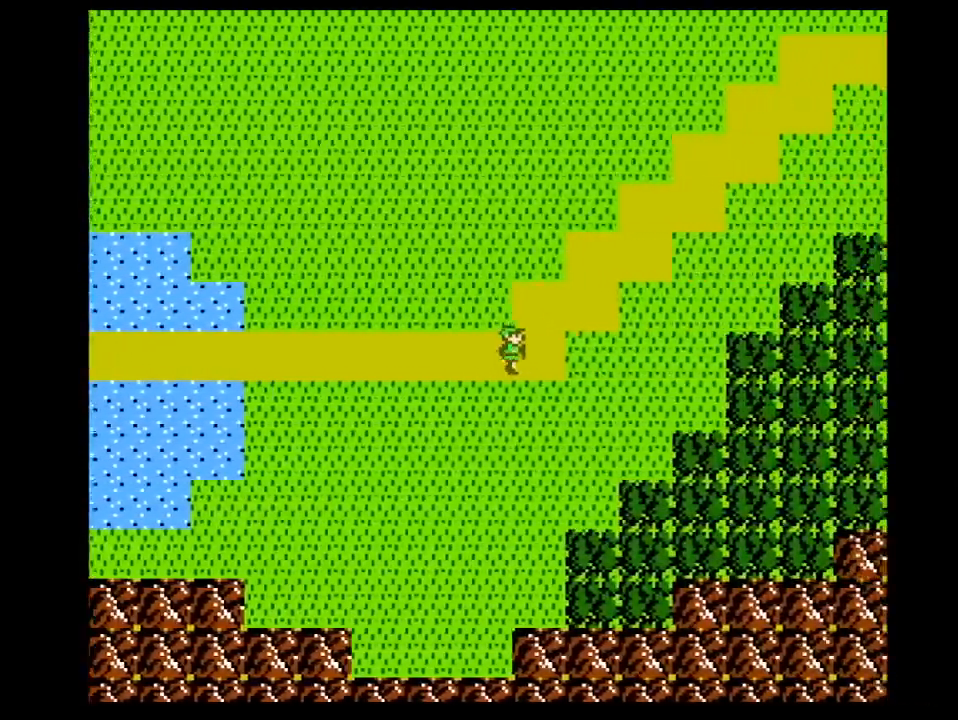
{"buttons": ["DPAD_RIGHT"], "events": []}
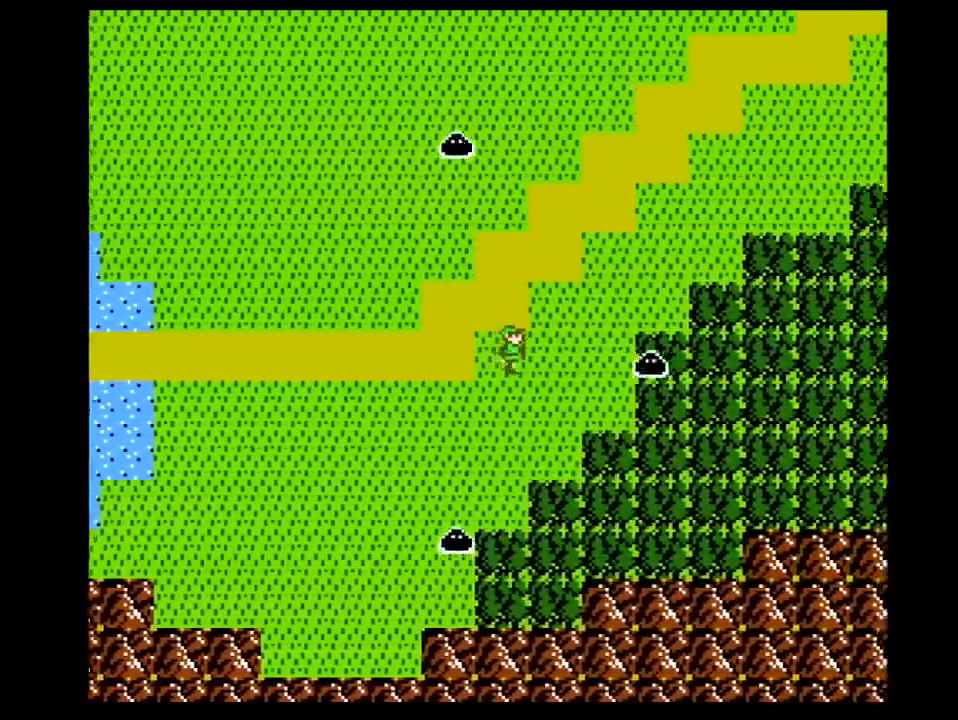
{"buttons": ["DPAD_RIGHT"], "events": []}
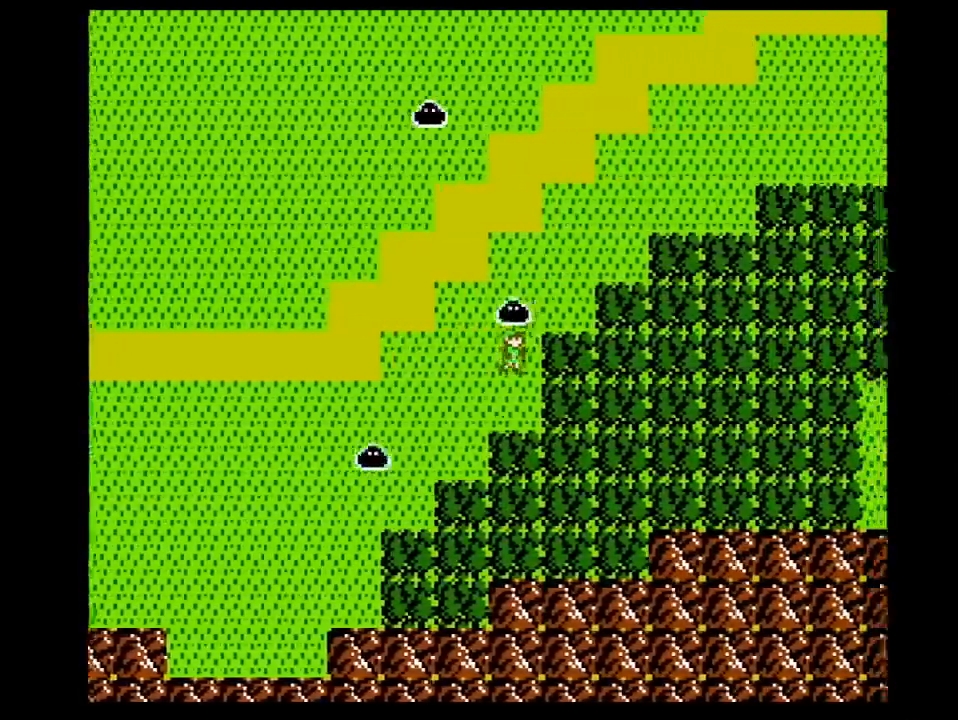
{"buttons": ["DPAD_RIGHT"], "events": []}
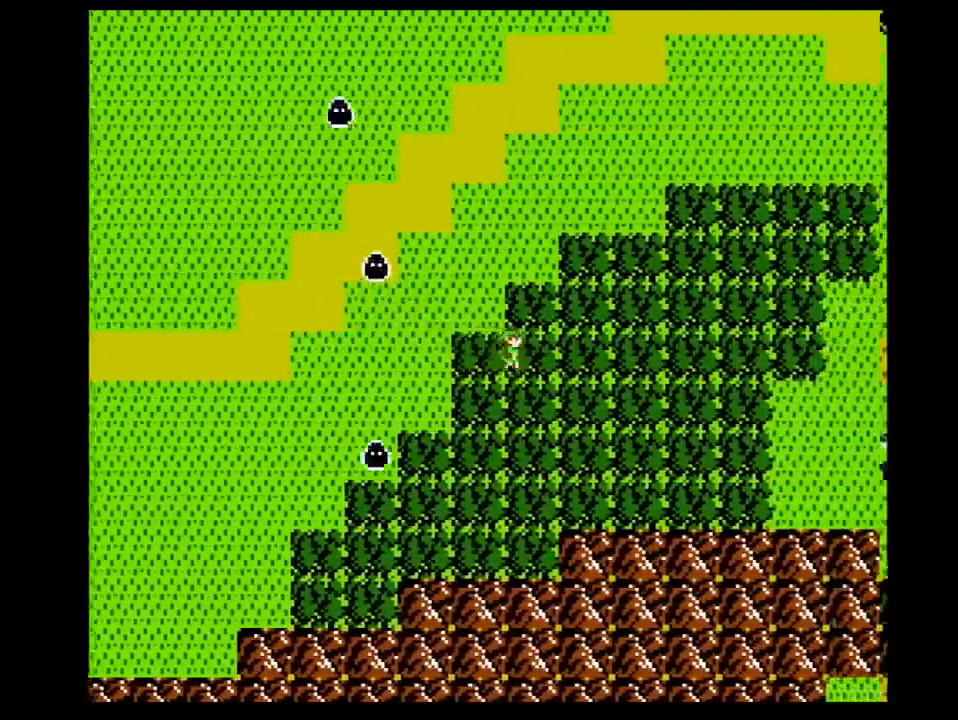
{"buttons": ["DPAD_RIGHT"], "events": []}
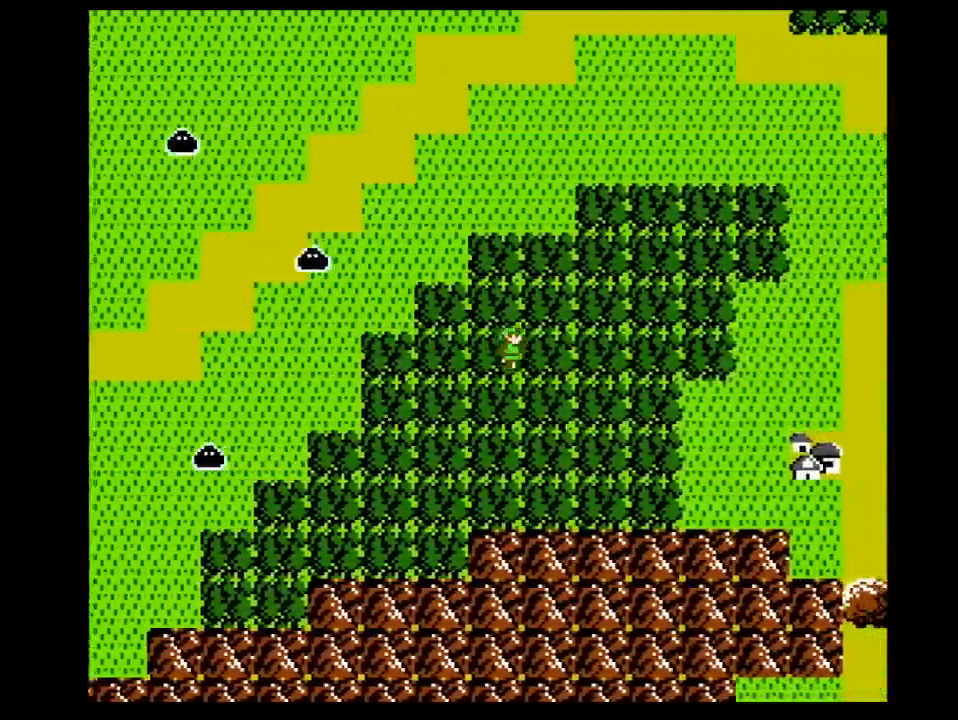
{"buttons": ["DPAD_RIGHT"], "events": []}
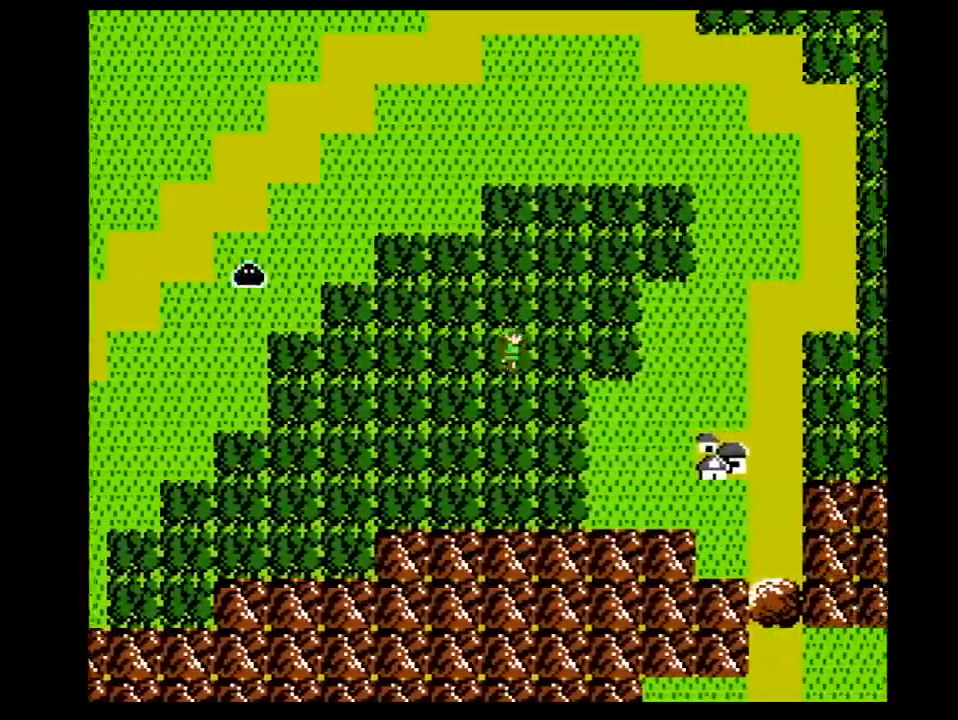
{"buttons": ["DPAD_RIGHT"], "events": []}